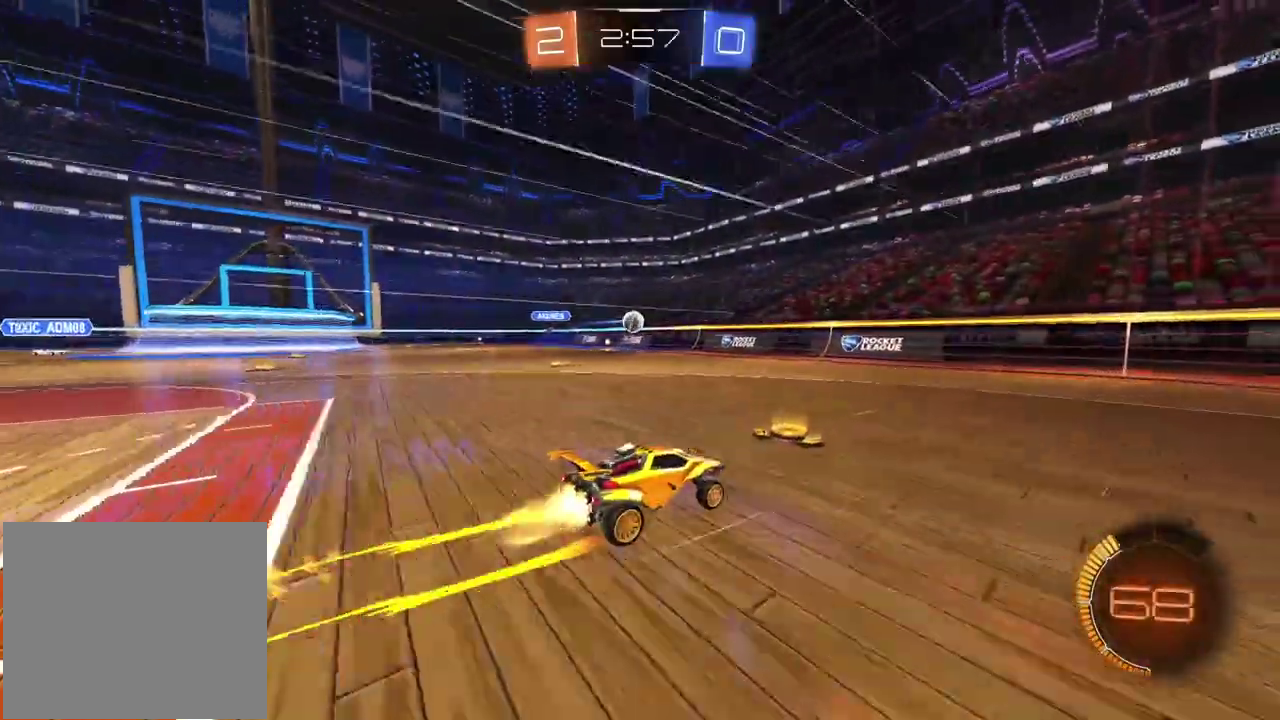
Gameplay with a controller (PlayStation layout); each line is a JSON object with the inputs held at the frame after it. "events" lists button and stick changes between this image and that frame as [ms after this image, input, new state], when the widget could be followed in between. Not read: L1 L2 R1 R2.
{"buttons": [], "left_stick": "left", "right_stick": "center", "events": [[17, "left_stick", "center"], [183, "left_stick", "left"]]}
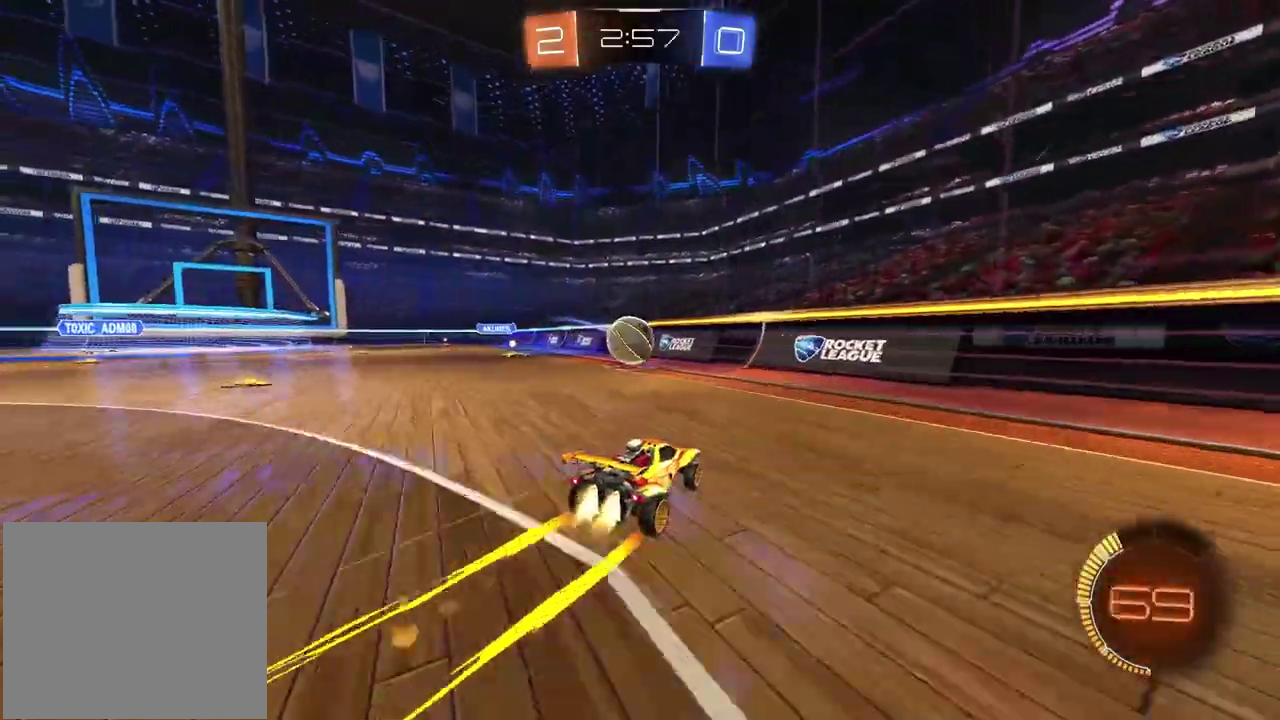
{"buttons": [], "left_stick": "center", "right_stick": "center", "events": [[17, "left_stick", "center"], [83, "CROSS", "down"], [100, "left_stick", "down-left"], [233, "left_stick", "right"], [300, "left_stick", "left"], [317, "CROSS", "up"], [400, "left_stick", "center"]]}
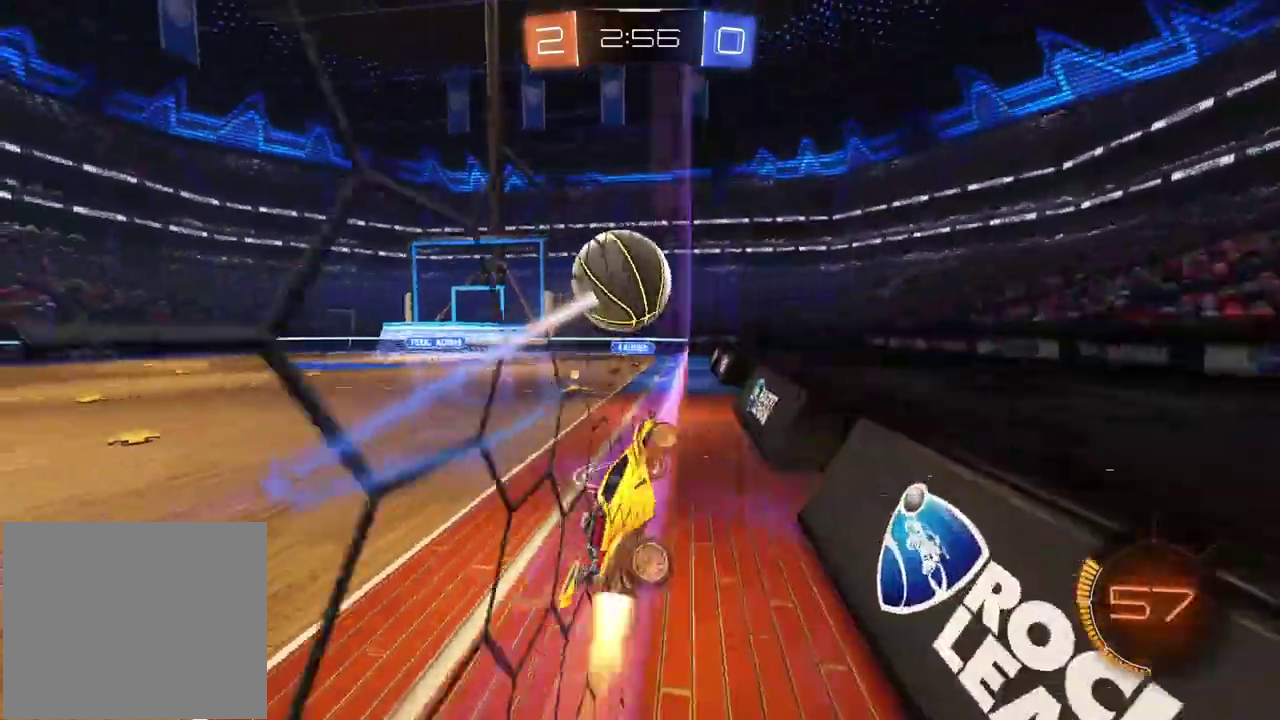
{"buttons": [], "left_stick": "left", "right_stick": "center", "events": [[50, "left_stick", "left"]]}
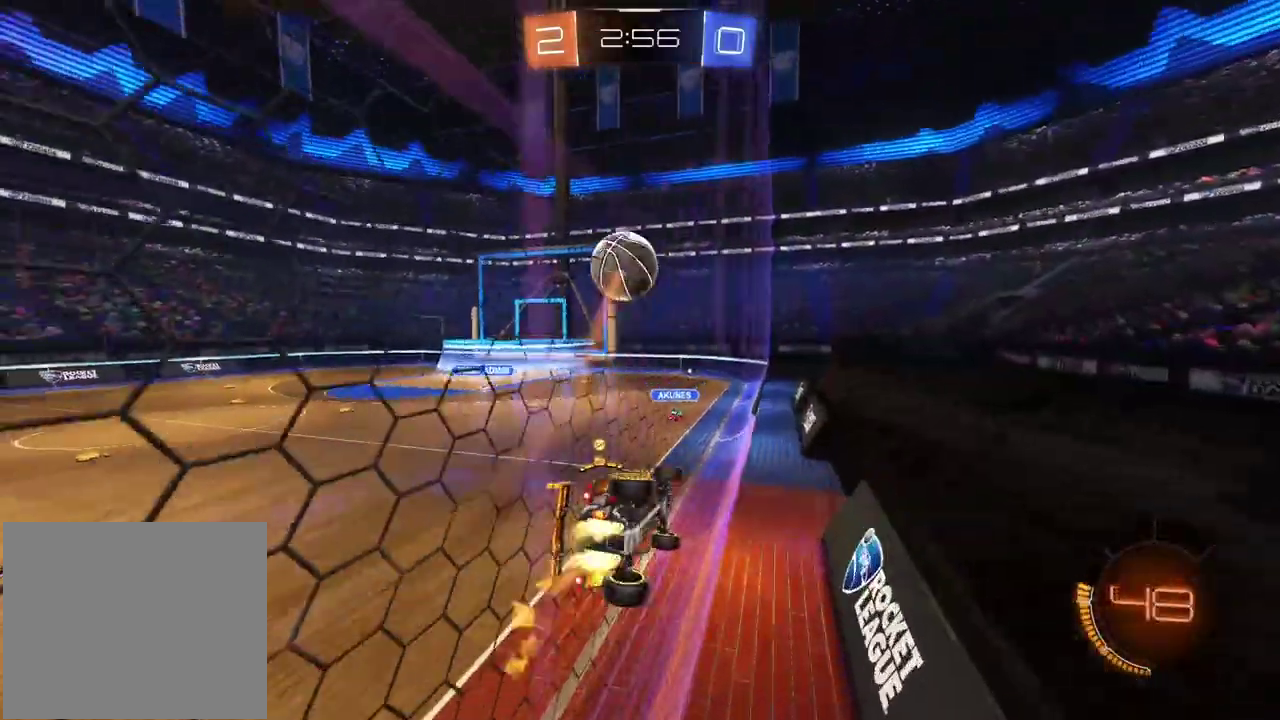
{"buttons": [], "left_stick": "center", "right_stick": "center", "events": [[33, "left_stick", "center"], [267, "left_stick", "right"], [383, "left_stick", "center"]]}
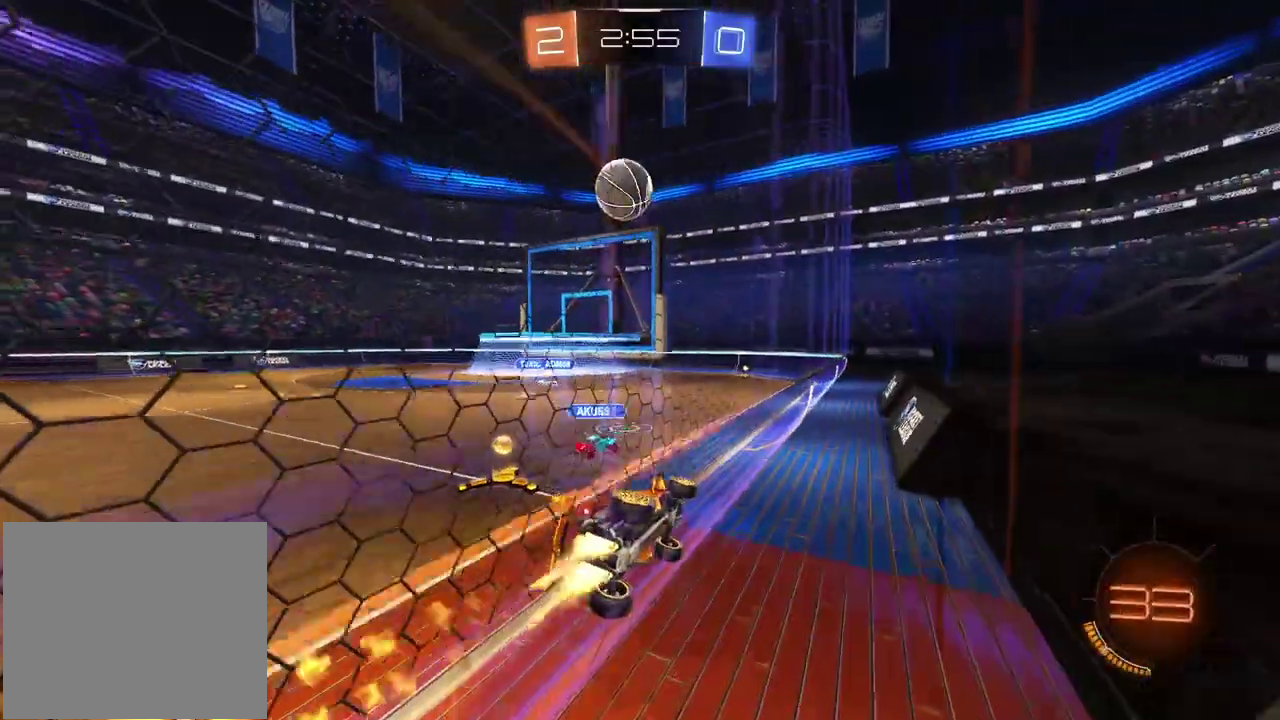
{"buttons": [], "left_stick": "left", "right_stick": "center", "events": [[100, "left_stick", "right"], [217, "left_stick", "center"], [283, "left_stick", "left"], [333, "left_stick", "down-left"], [400, "left_stick", "left"]]}
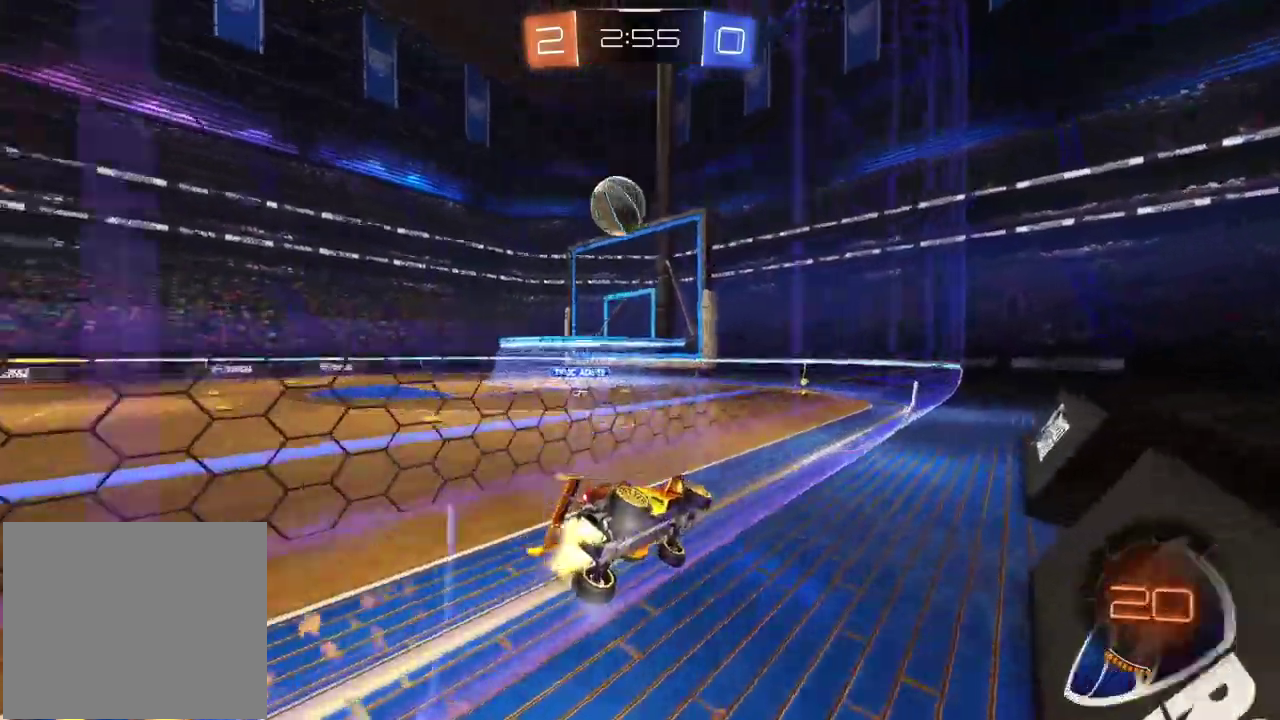
{"buttons": [], "left_stick": "center", "right_stick": "center", "events": [[83, "left_stick", "center"]]}
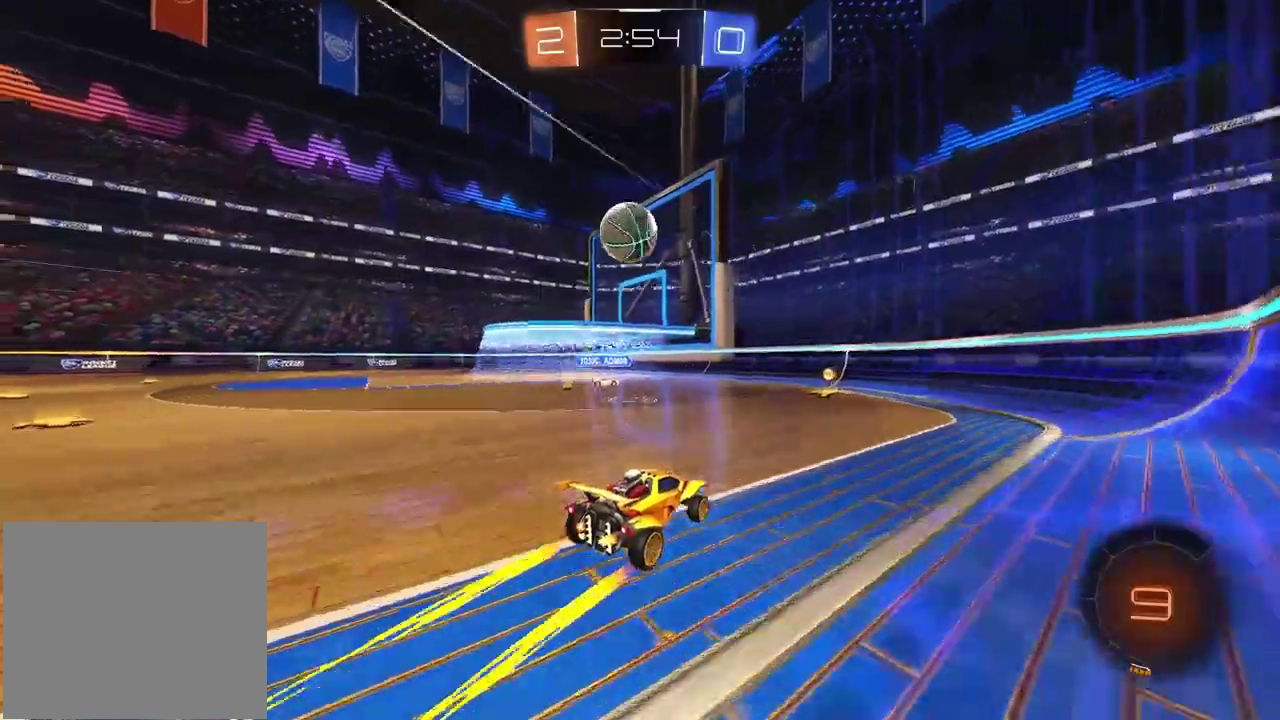
{"buttons": ["CROSS"], "left_stick": "center", "right_stick": "center", "events": [[400, "left_stick", "left"], [450, "CROSS", "down"], [450, "left_stick", "center"]]}
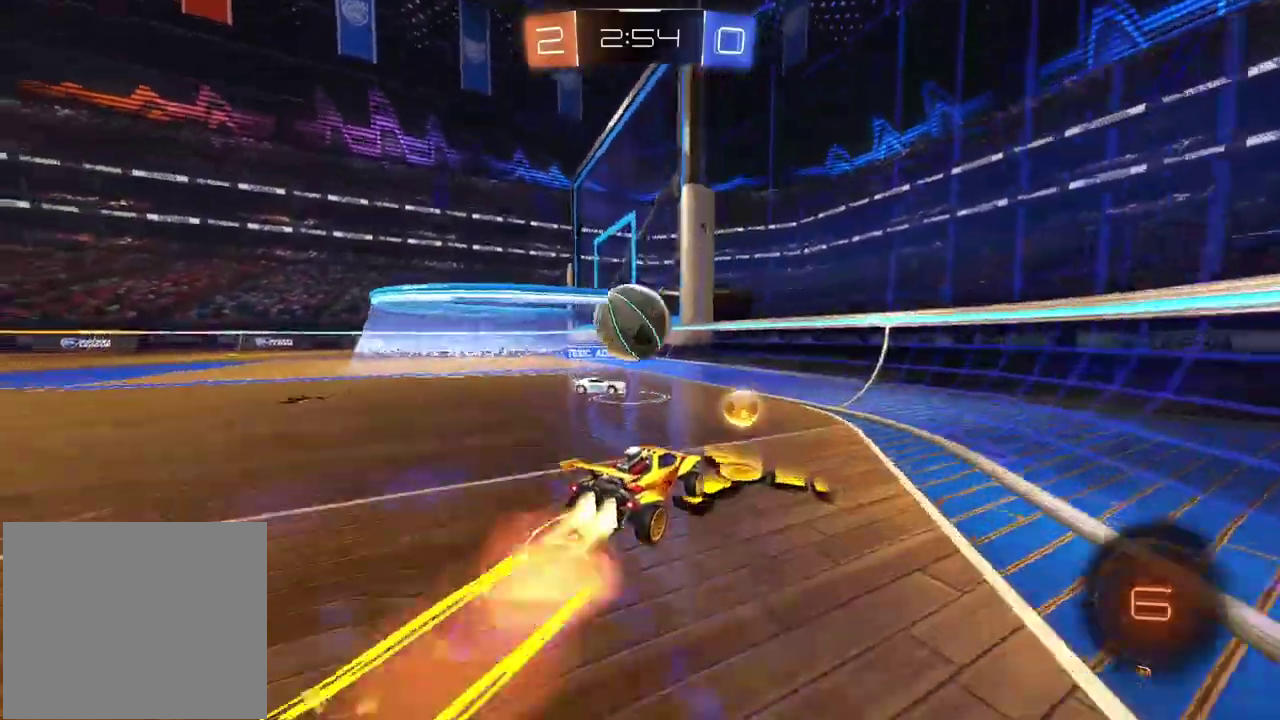
{"buttons": [], "left_stick": "center", "right_stick": "center", "events": [[100, "left_stick", "down-left"], [183, "left_stick", "left"], [283, "CROSS", "up"], [333, "left_stick", "center"]]}
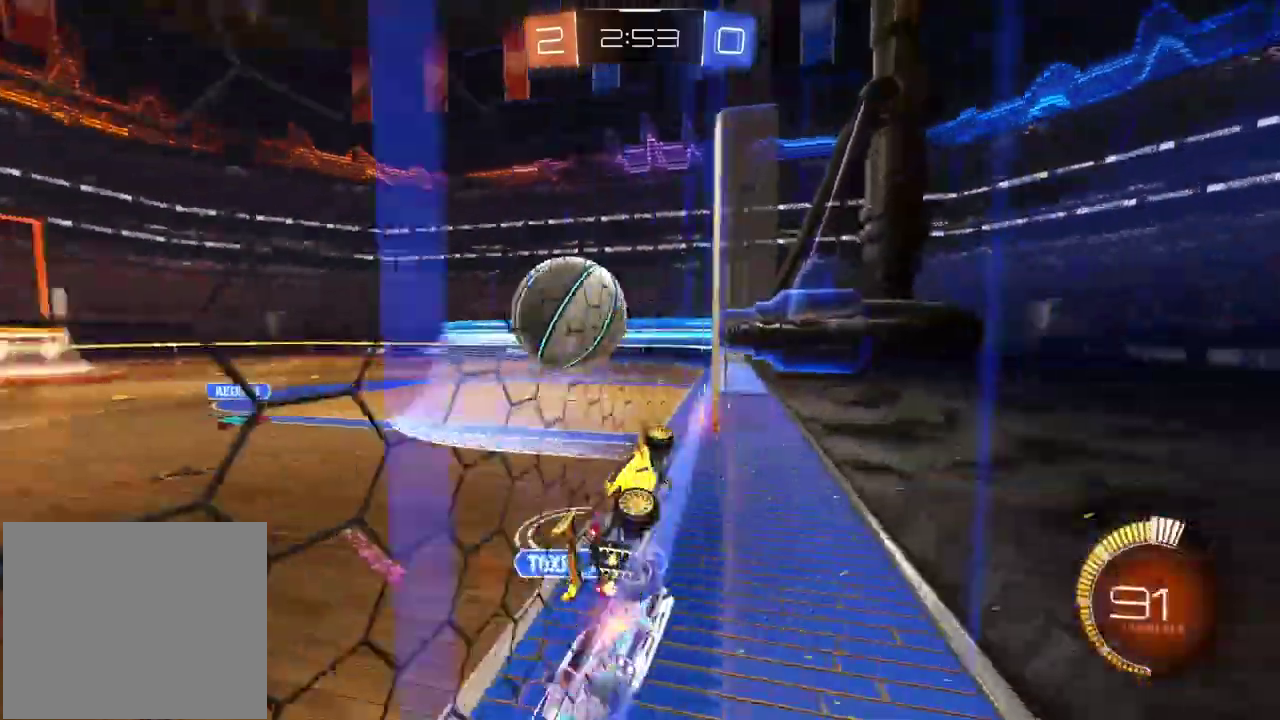
{"buttons": [], "left_stick": "left", "right_stick": "center", "events": [[183, "left_stick", "left"]]}
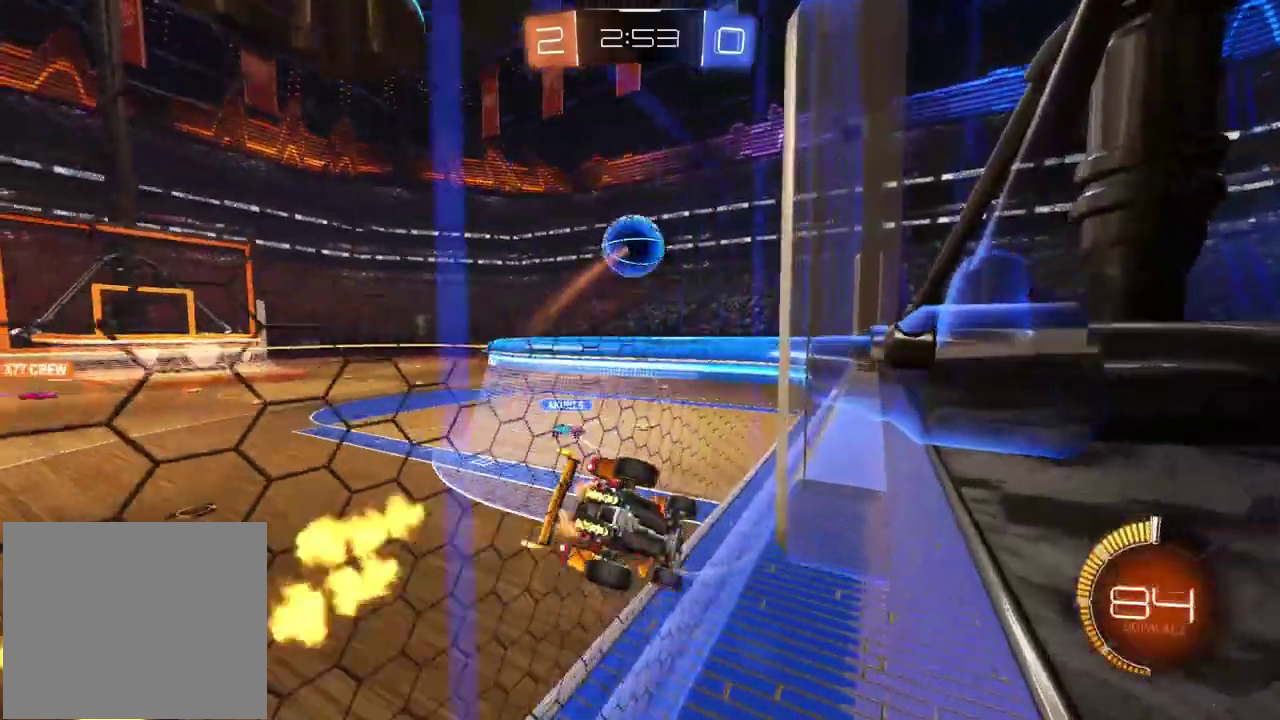
{"buttons": [], "left_stick": "center", "right_stick": "center", "events": [[100, "left_stick", "center"], [183, "left_stick", "right"], [417, "left_stick", "center"]]}
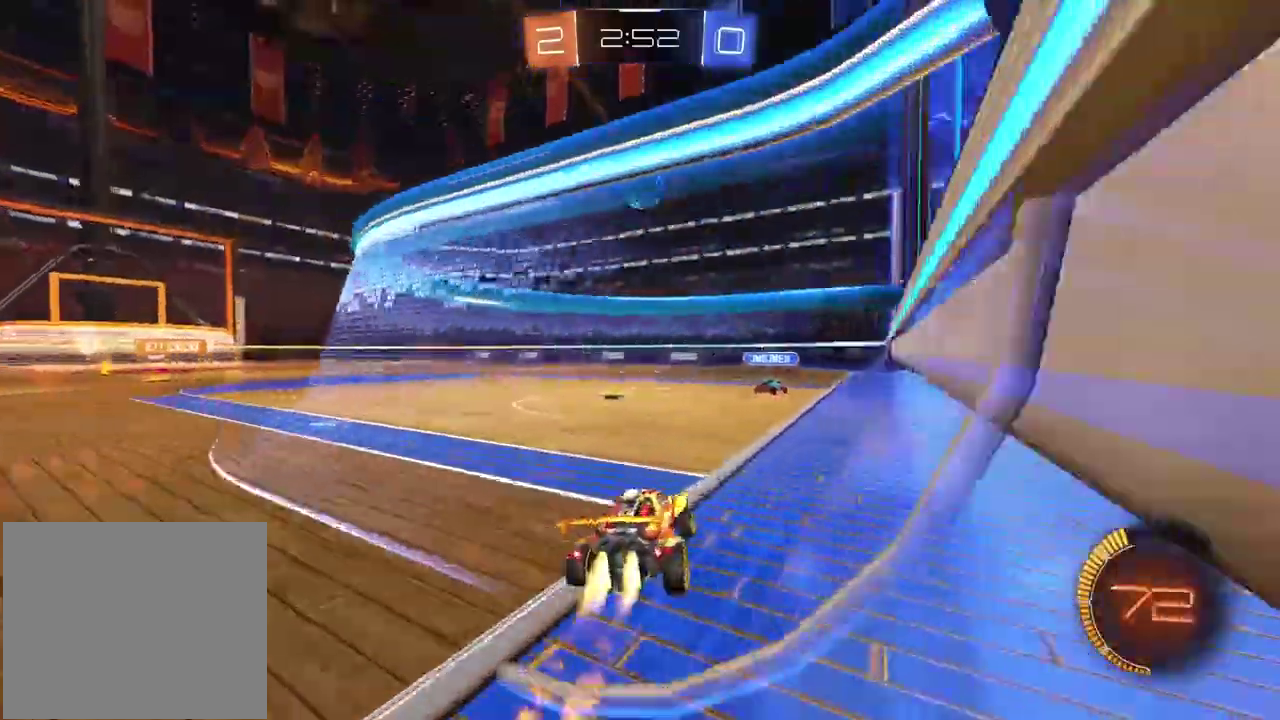
{"buttons": [], "left_stick": "center", "right_stick": "center", "events": []}
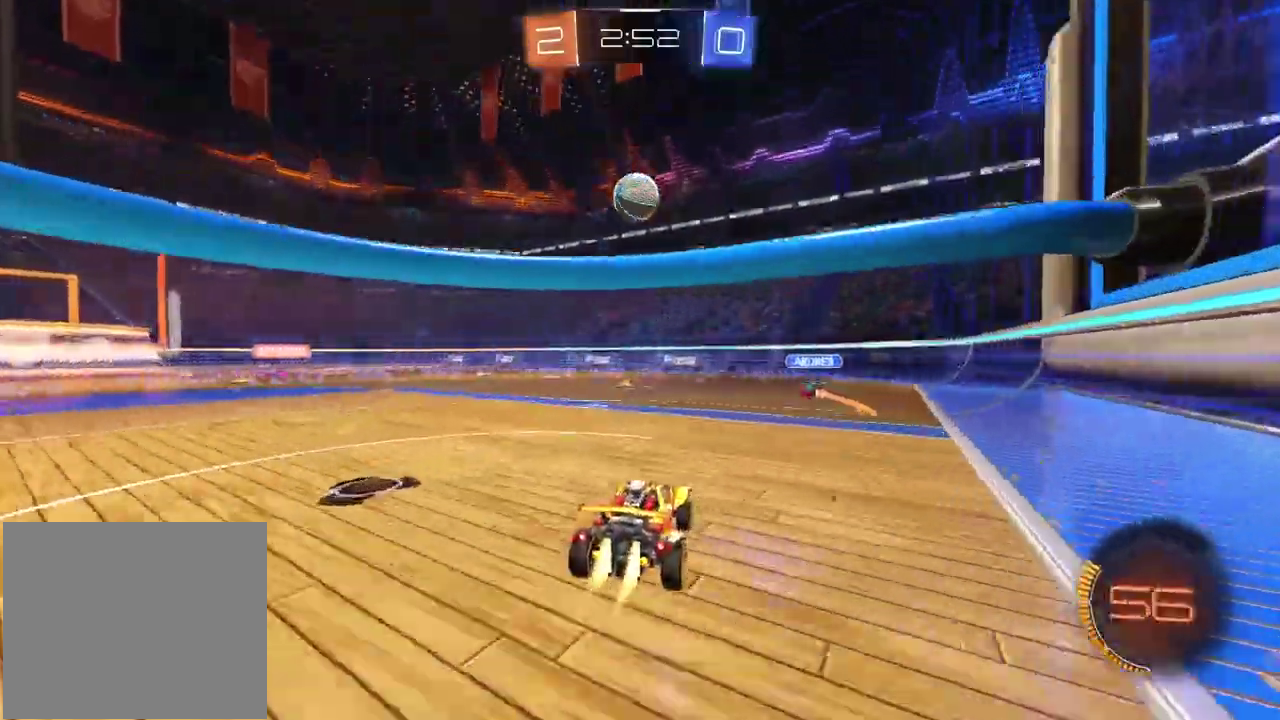
{"buttons": [], "left_stick": "center", "right_stick": "center", "events": []}
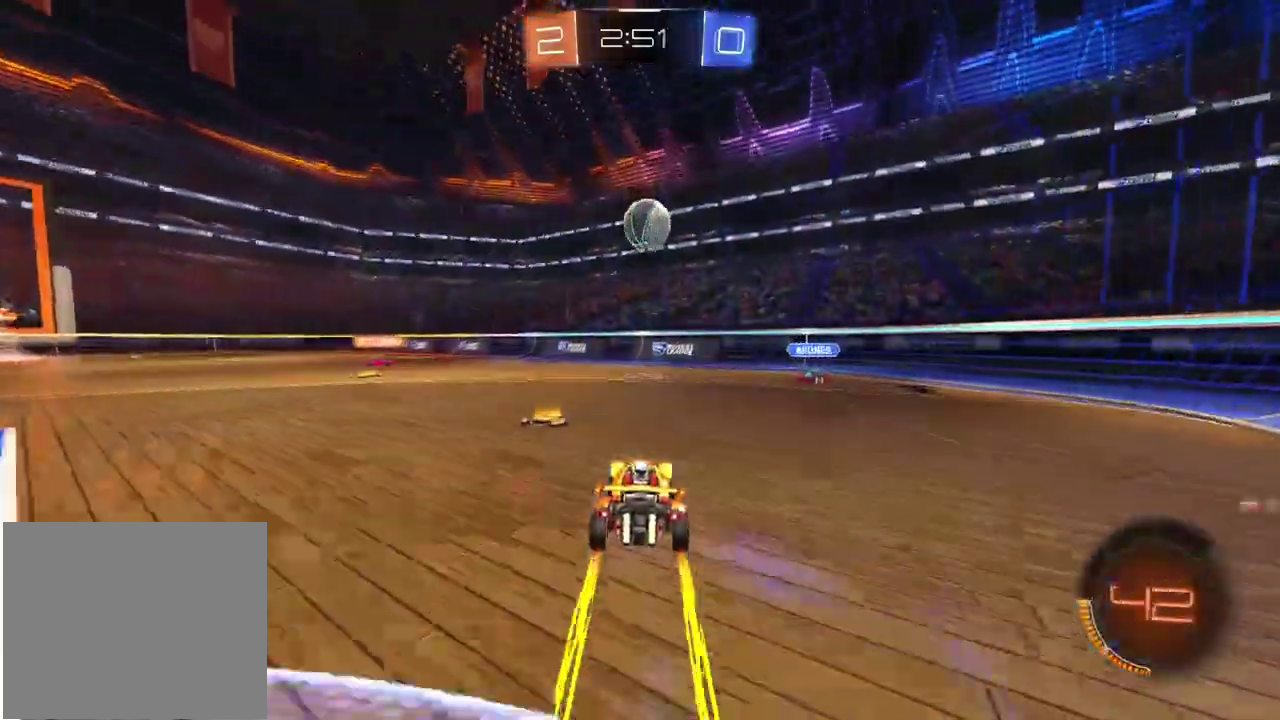
{"buttons": [], "left_stick": "center", "right_stick": "center", "events": []}
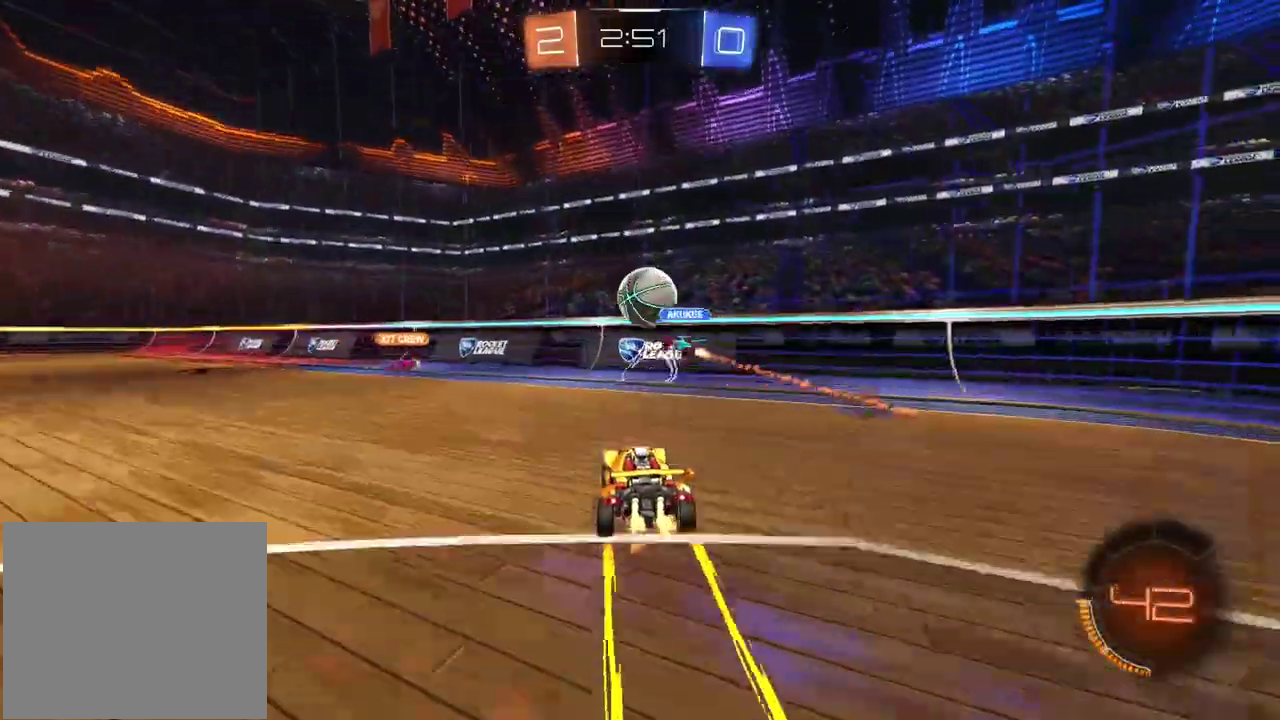
{"buttons": [], "left_stick": "left", "right_stick": "center", "events": [[100, "left_stick", "left"]]}
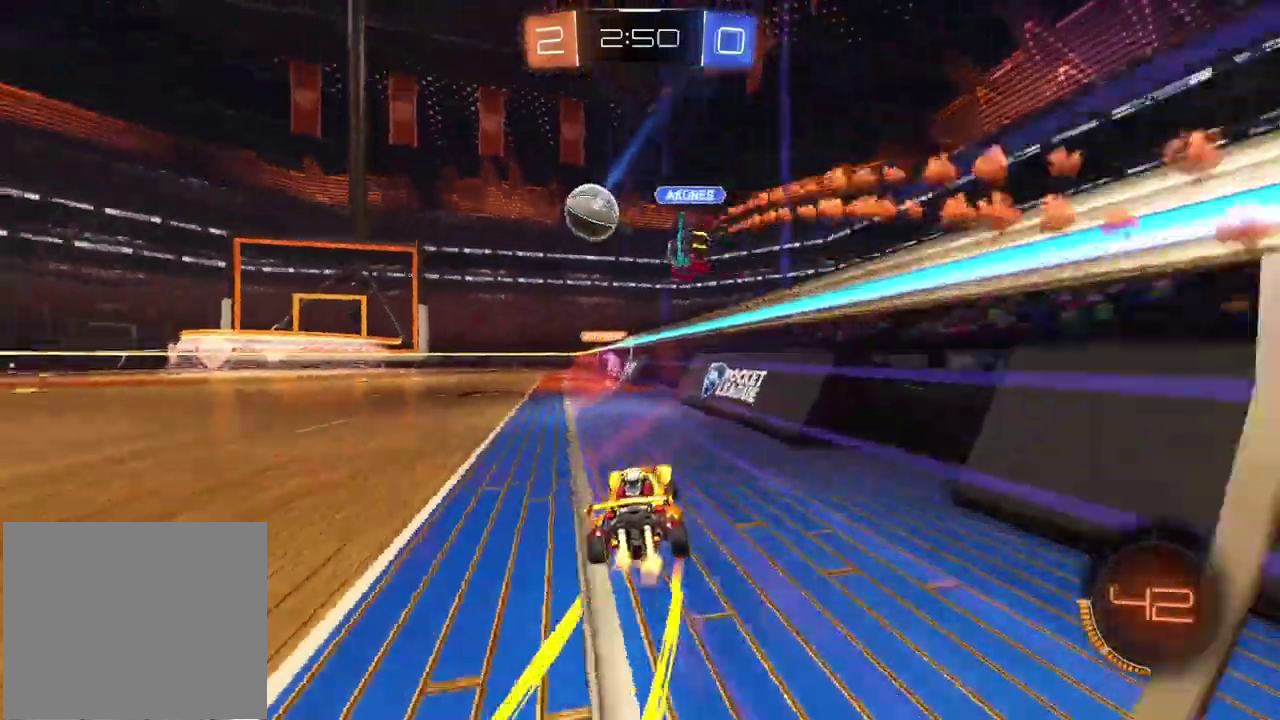
{"buttons": [], "left_stick": "center", "right_stick": "center", "events": [[450, "left_stick", "center"]]}
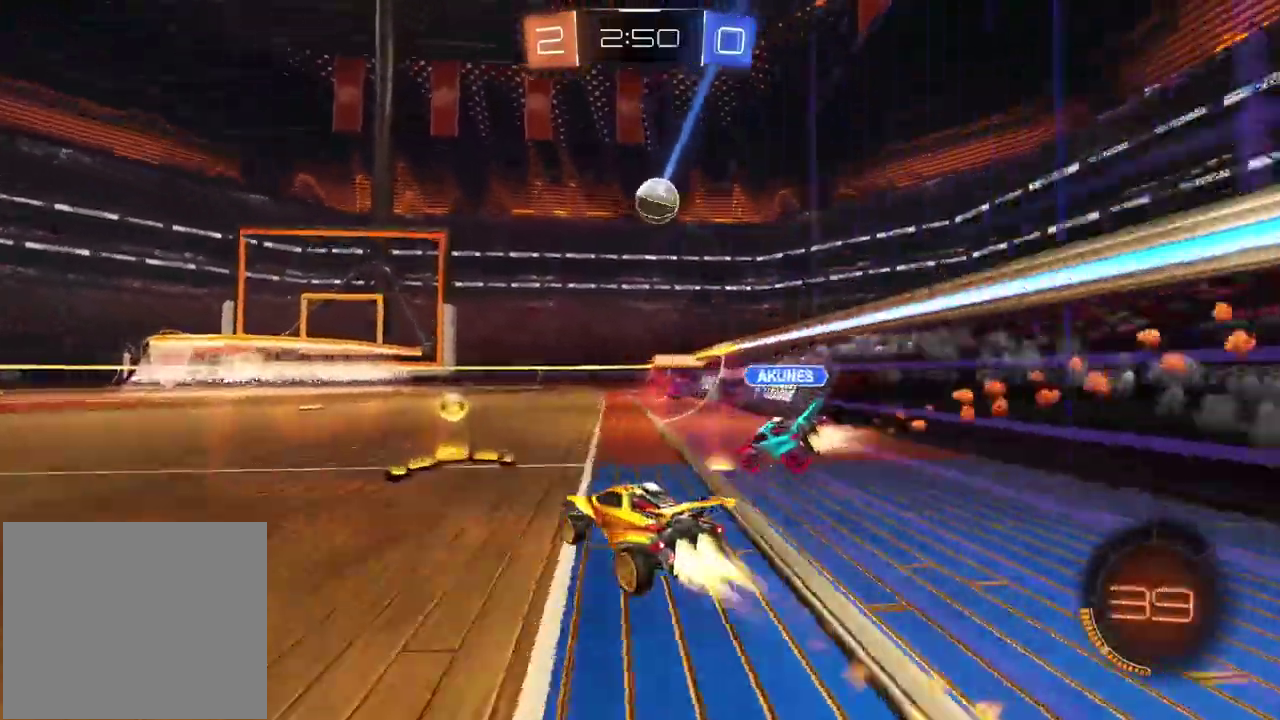
{"buttons": [], "left_stick": "right", "right_stick": "center", "events": [[250, "left_stick", "right"]]}
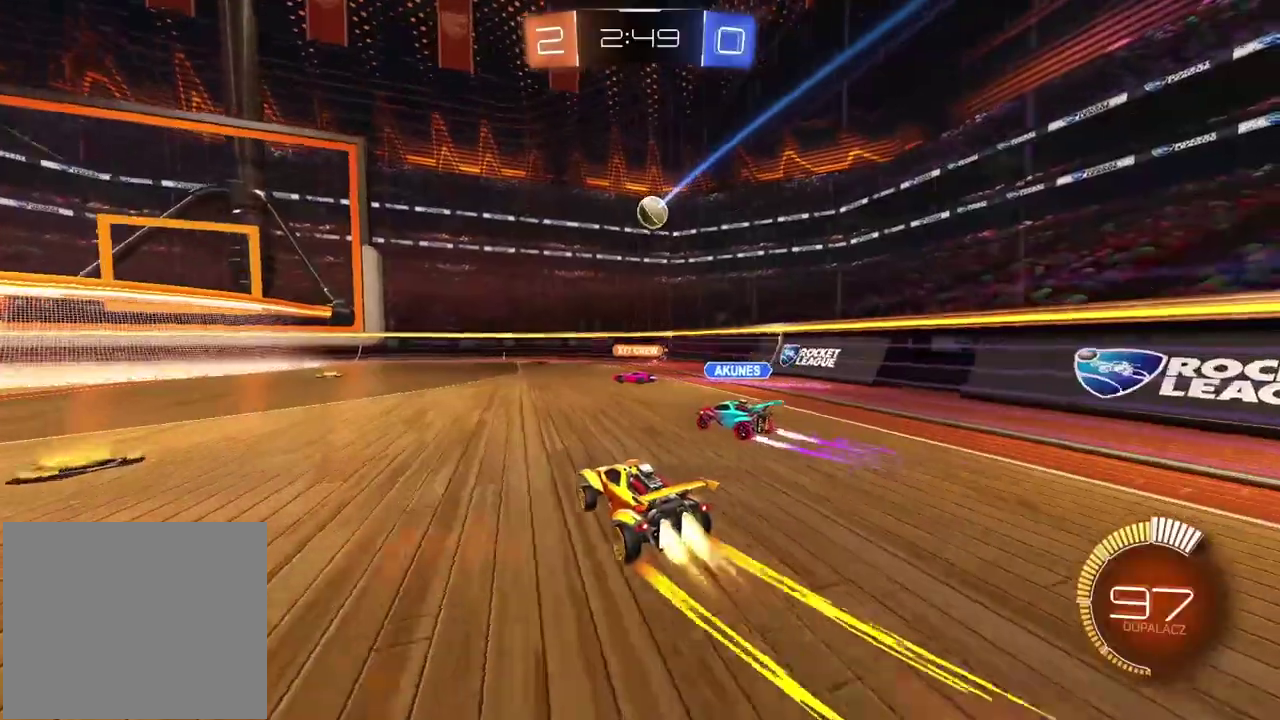
{"buttons": [], "left_stick": "left", "right_stick": "center", "events": [[33, "left_stick", "center"], [400, "left_stick", "left"]]}
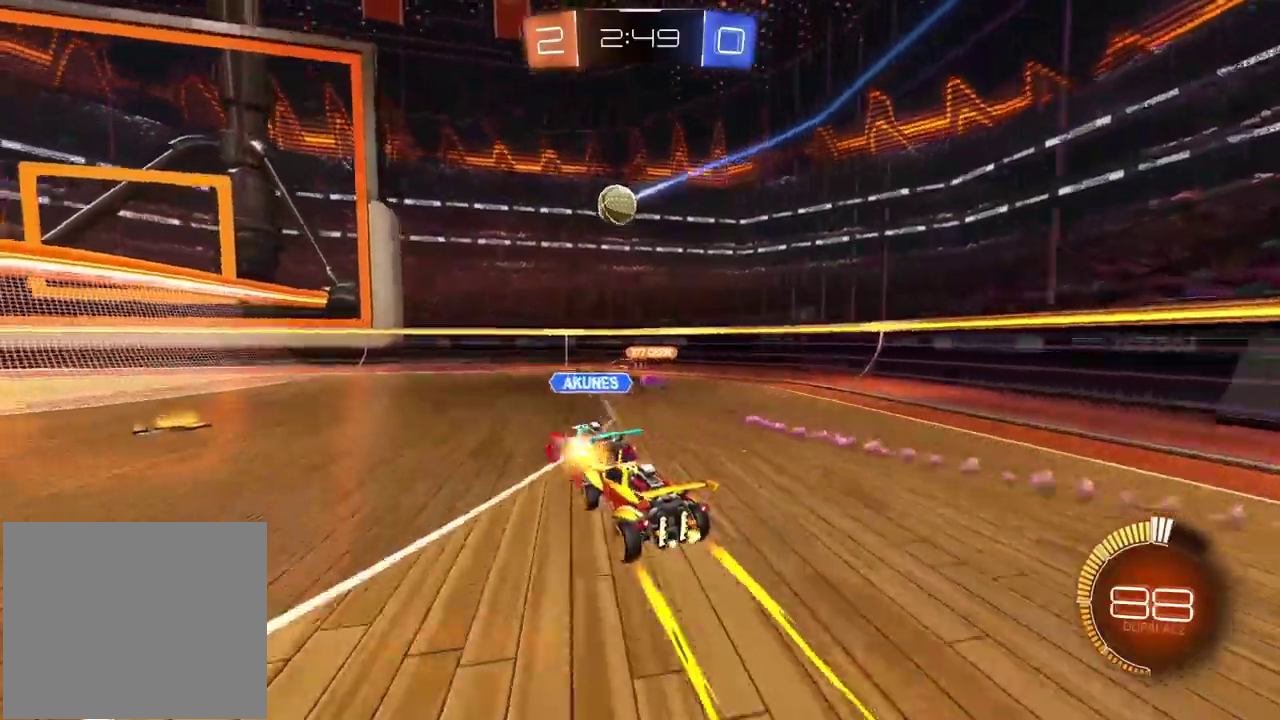
{"buttons": [], "left_stick": "left", "right_stick": "center", "events": [[50, "left_stick", "center"], [333, "left_stick", "left"]]}
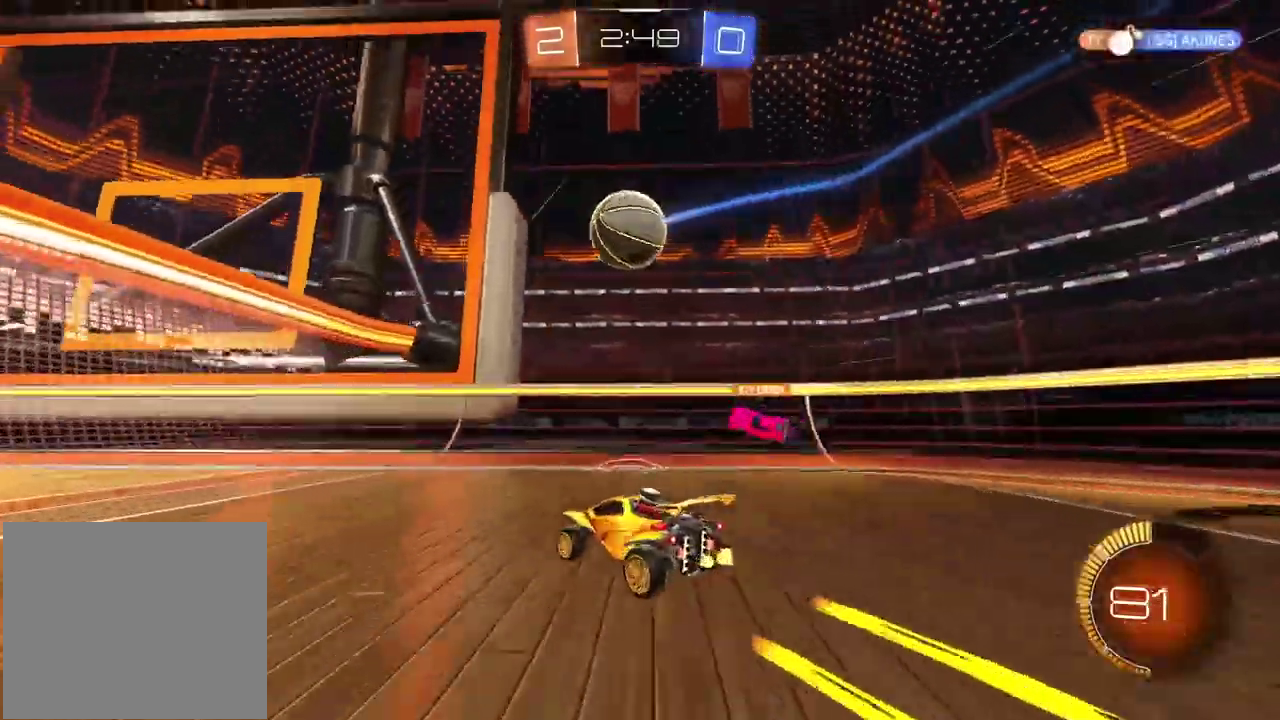
{"buttons": [], "left_stick": "center", "right_stick": "center", "events": [[283, "left_stick", "center"]]}
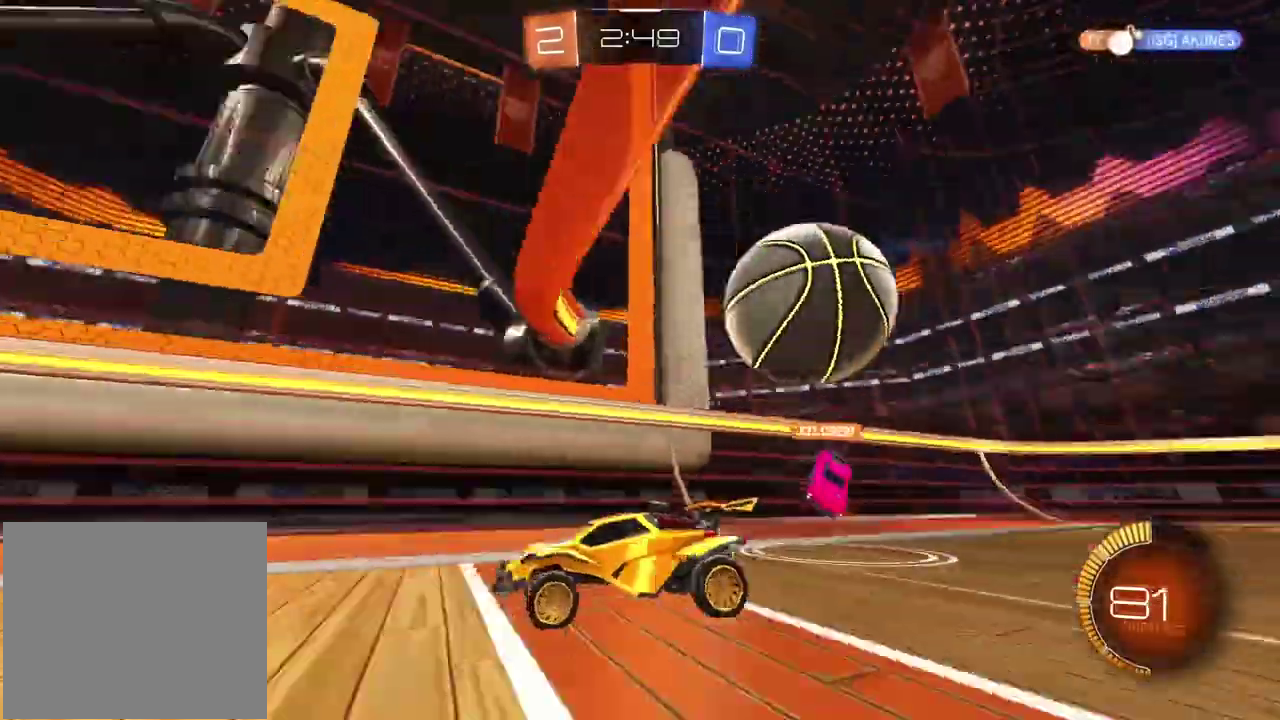
{"buttons": [], "left_stick": "center", "right_stick": "center", "events": []}
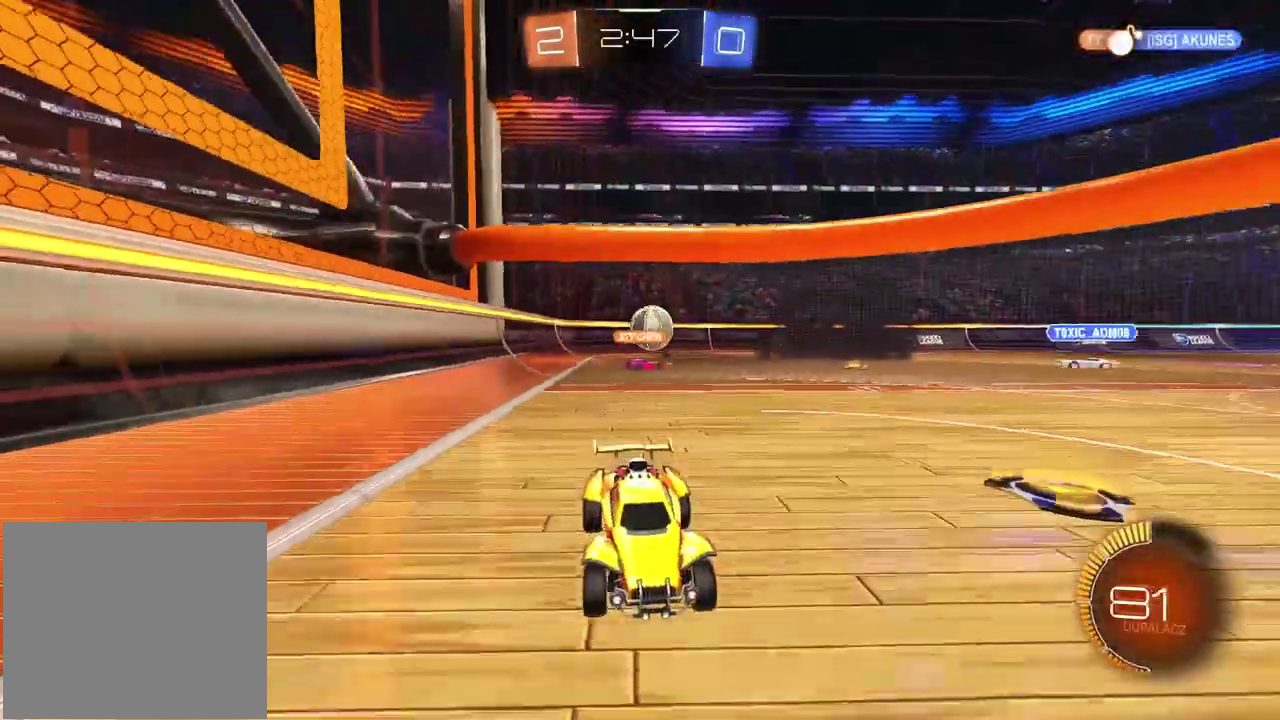
{"buttons": [], "left_stick": "left", "right_stick": "center", "events": [[83, "left_stick", "left"]]}
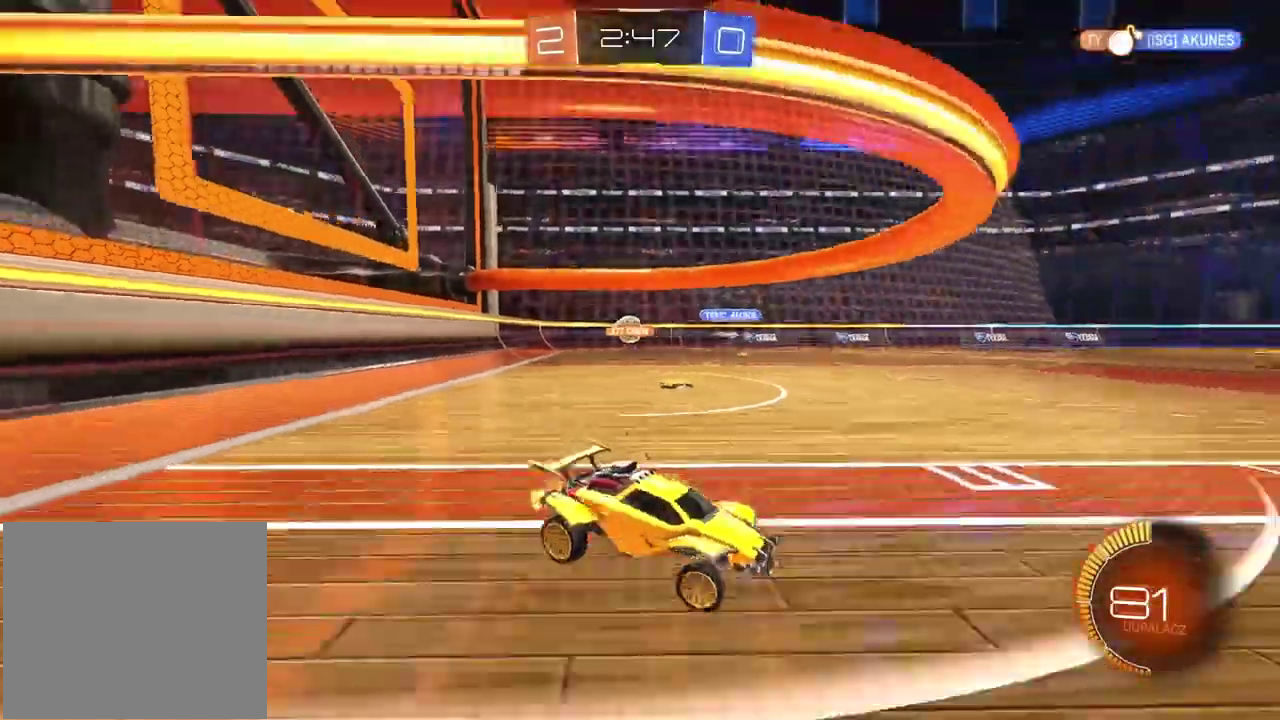
{"buttons": [], "left_stick": "left", "right_stick": "center", "events": []}
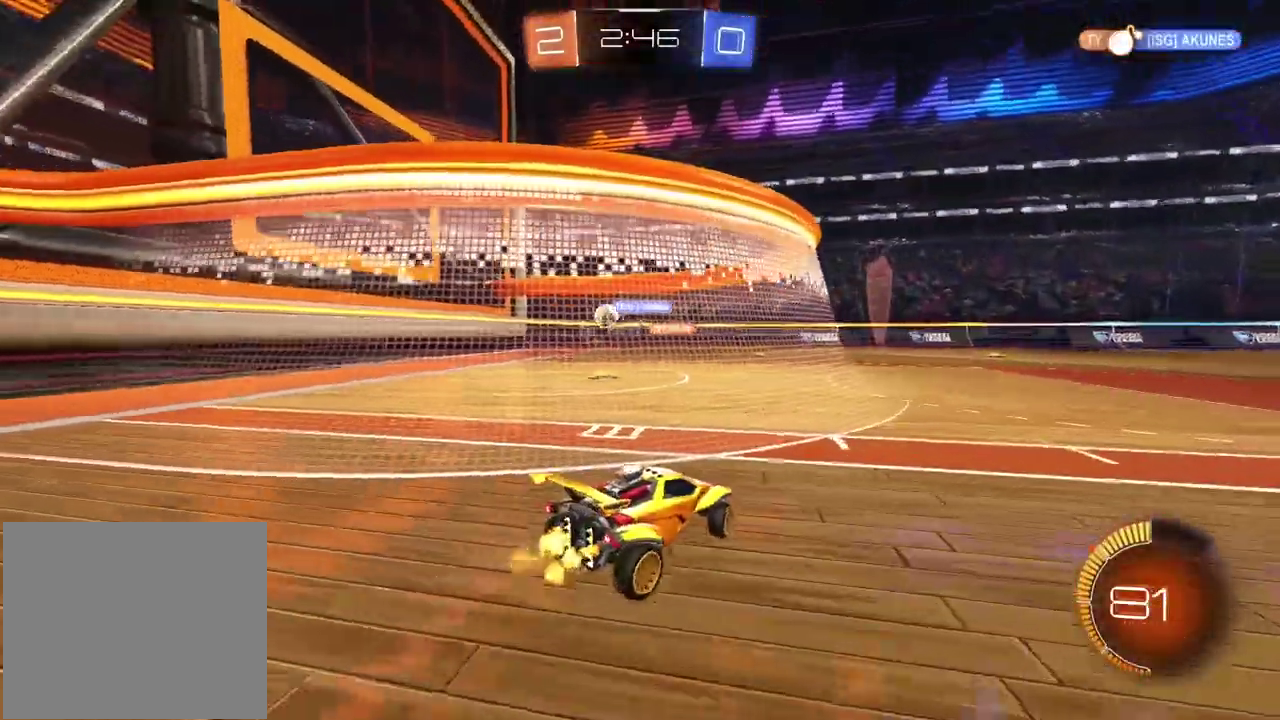
{"buttons": [], "left_stick": "center", "right_stick": "center", "events": [[383, "left_stick", "center"]]}
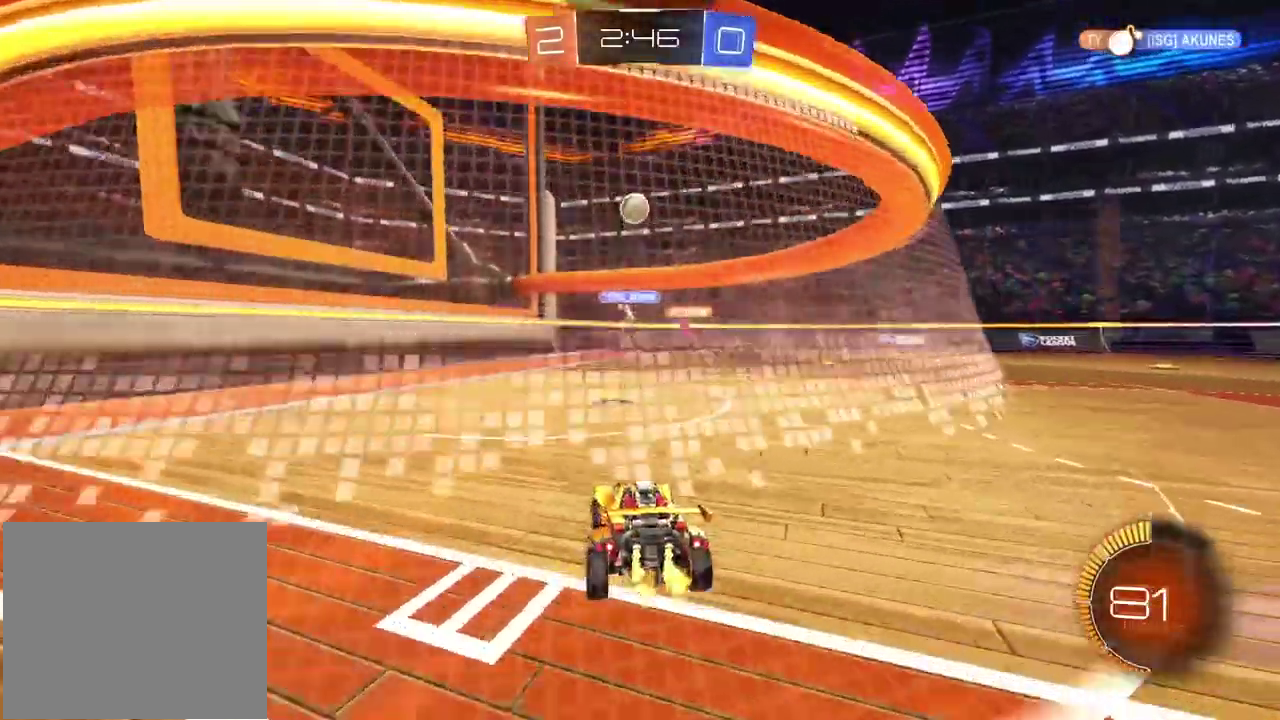
{"buttons": [], "left_stick": "up-right", "right_stick": "center", "events": [[317, "left_stick", "up-right"]]}
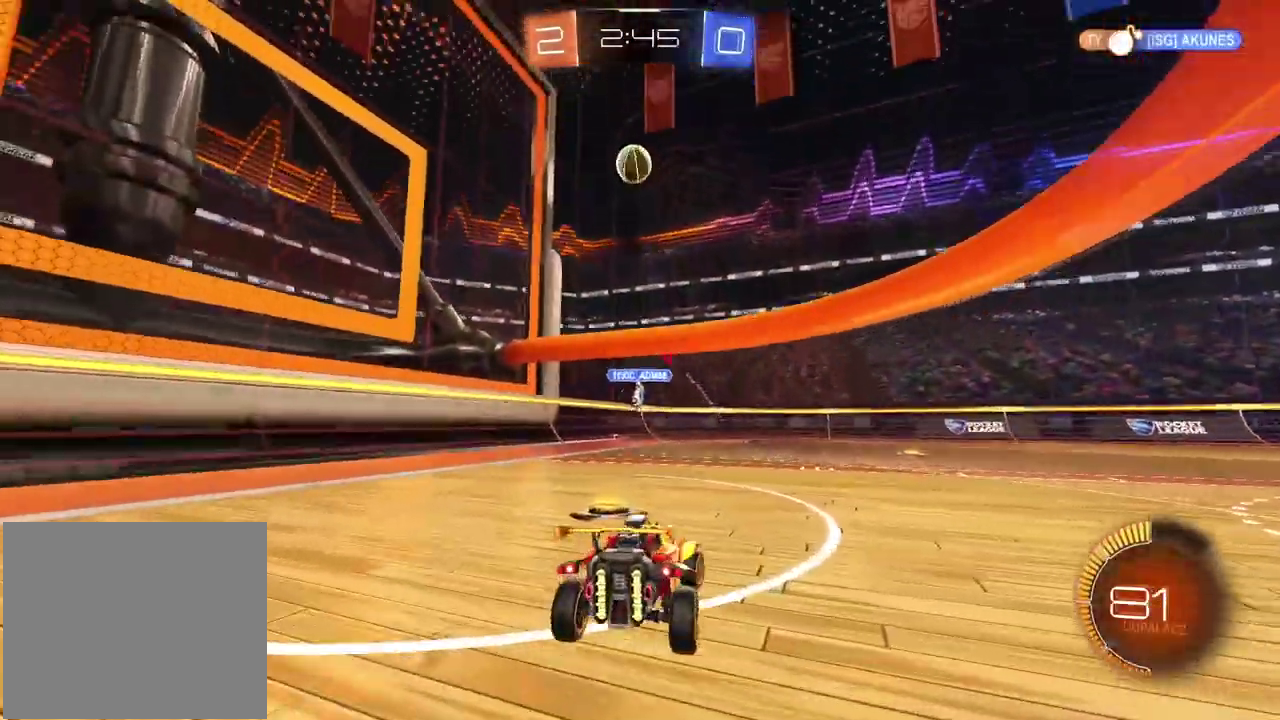
{"buttons": [], "left_stick": "center", "right_stick": "center", "events": [[117, "left_stick", "center"]]}
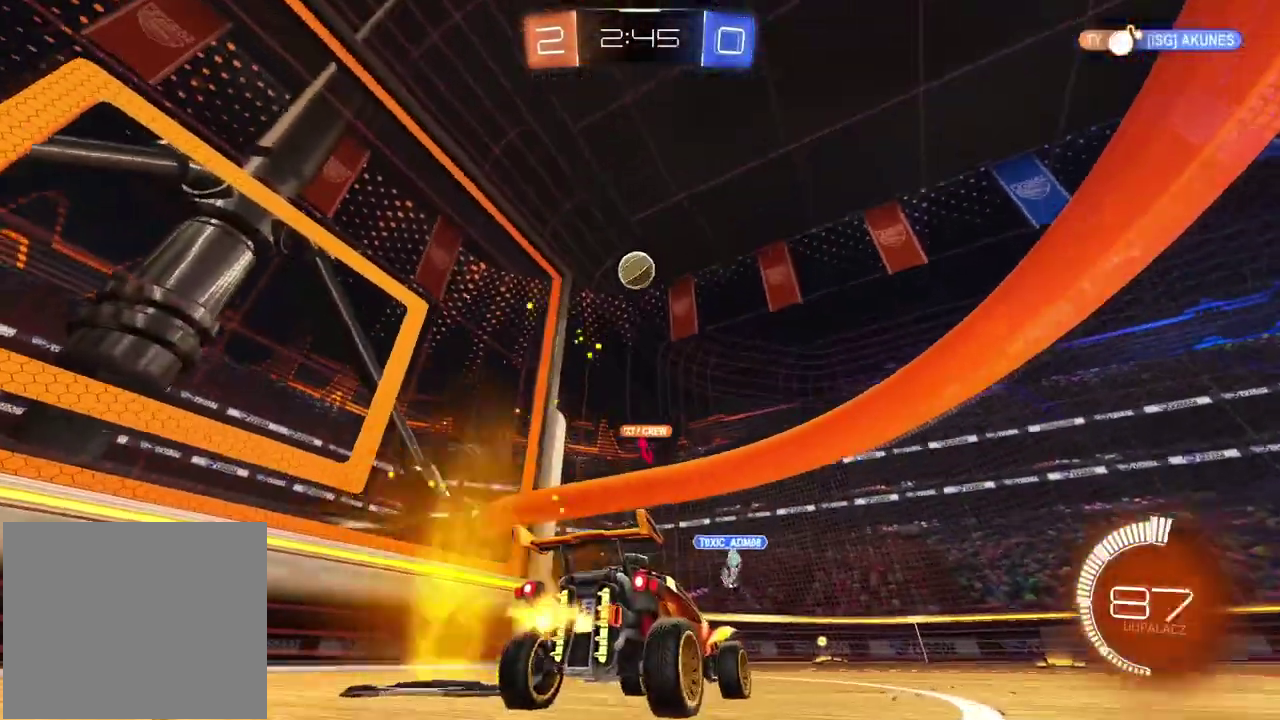
{"buttons": [], "left_stick": "center", "right_stick": "center", "events": [[200, "left_stick", "left"], [417, "left_stick", "center"]]}
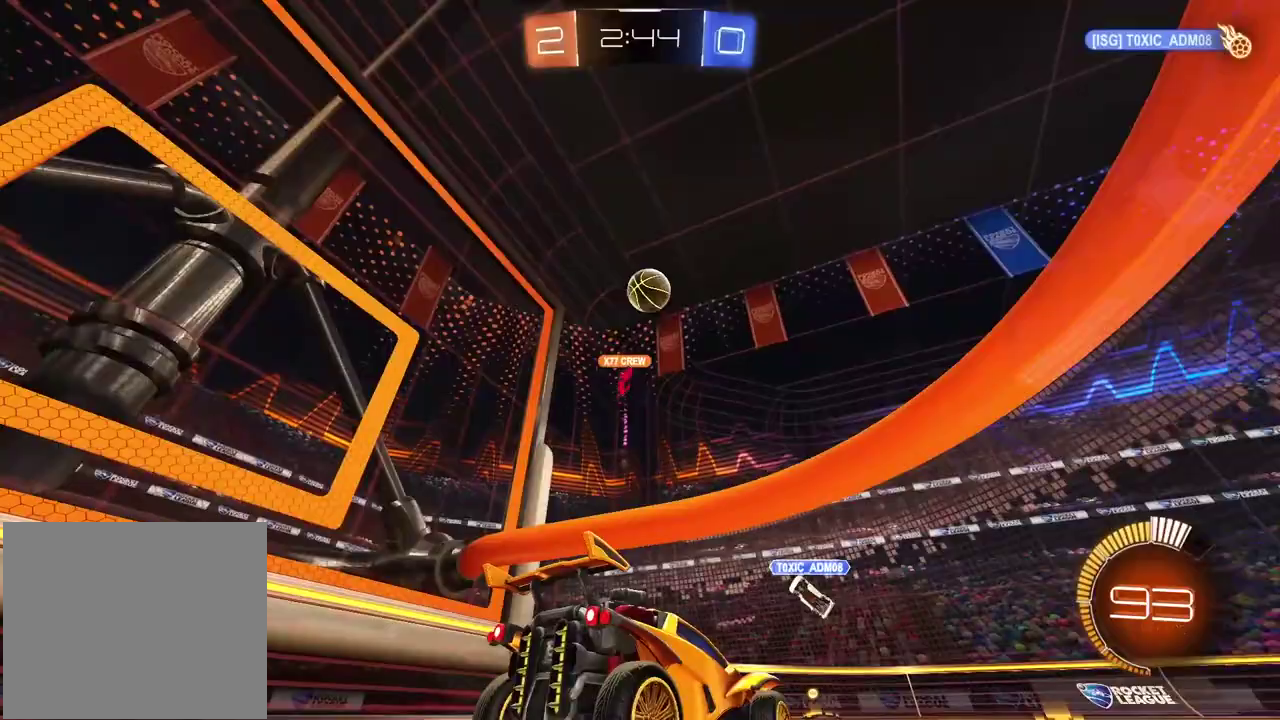
{"buttons": [], "left_stick": "right", "right_stick": "center", "events": [[67, "left_stick", "left"], [150, "left_stick", "center"], [200, "left_stick", "right"]]}
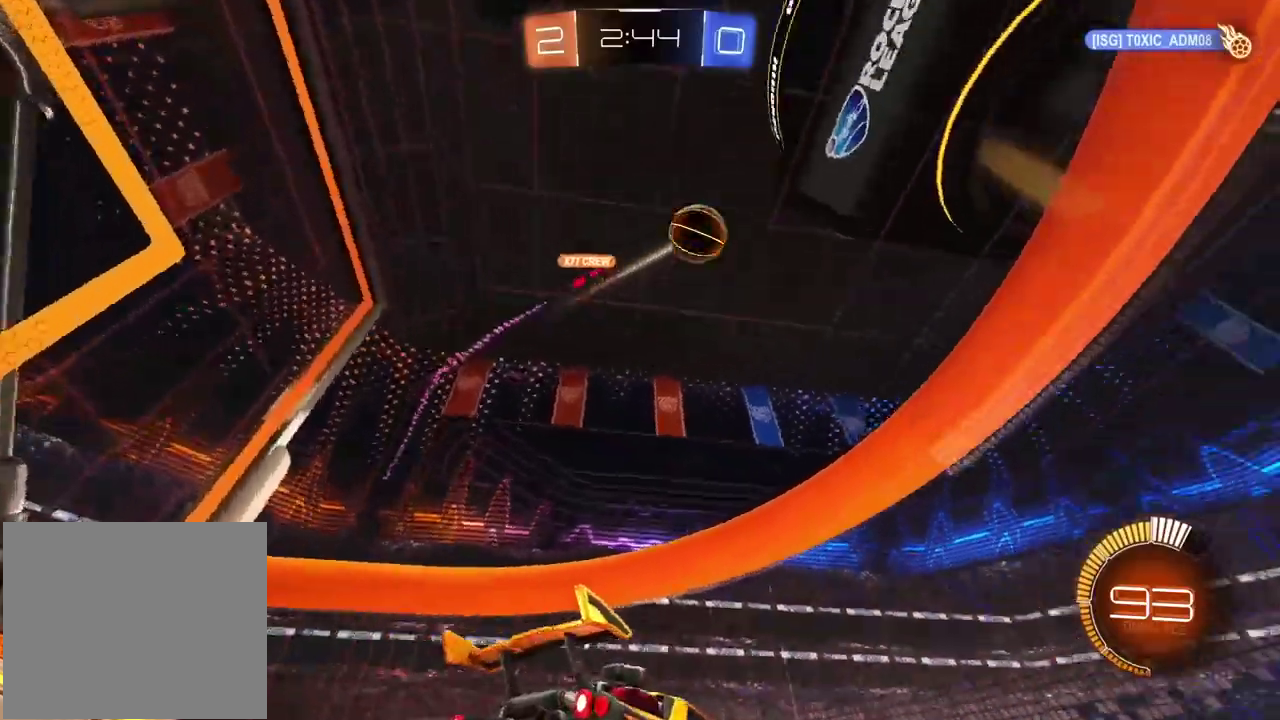
{"buttons": [], "left_stick": "down-left", "right_stick": "center", "events": [[350, "left_stick", "center"], [467, "left_stick", "down-left"]]}